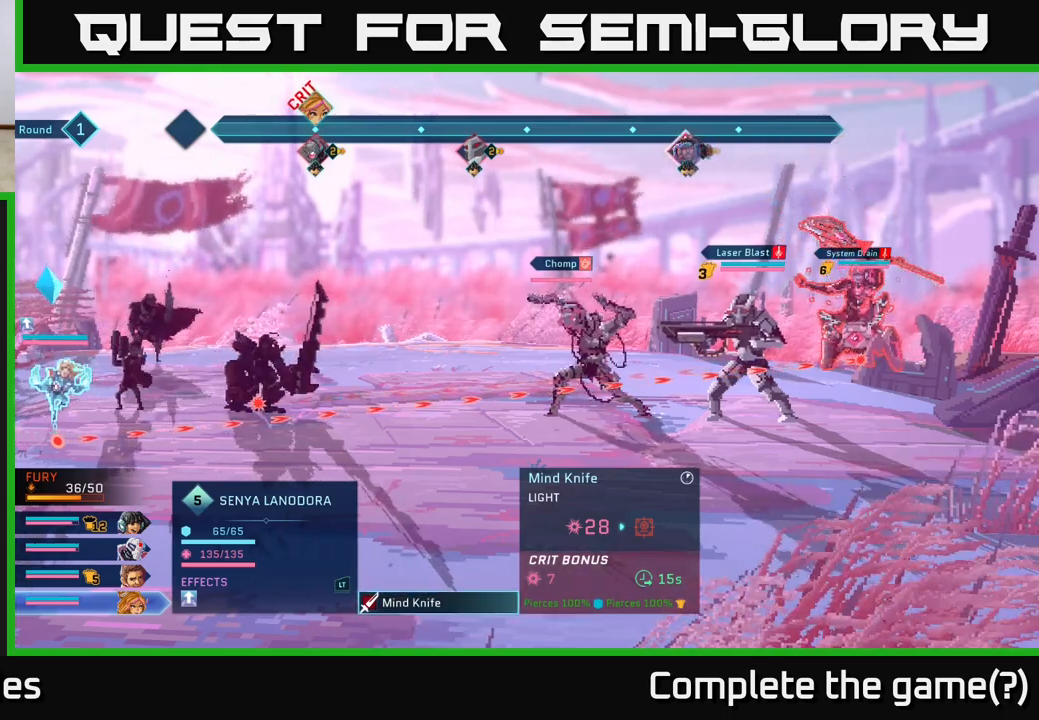
Gameplay with a controller (Xbox layout); each line is a JSON object with the inputs held at the frame after it. "events" lists button and stick changes between this image and that frame as [ms after this image, input, new state], when the widget could be followed in between.
{"buttons": ["R2"], "left_stick": "center", "right_stick": "center", "events": [[33, "R2", "down"]]}
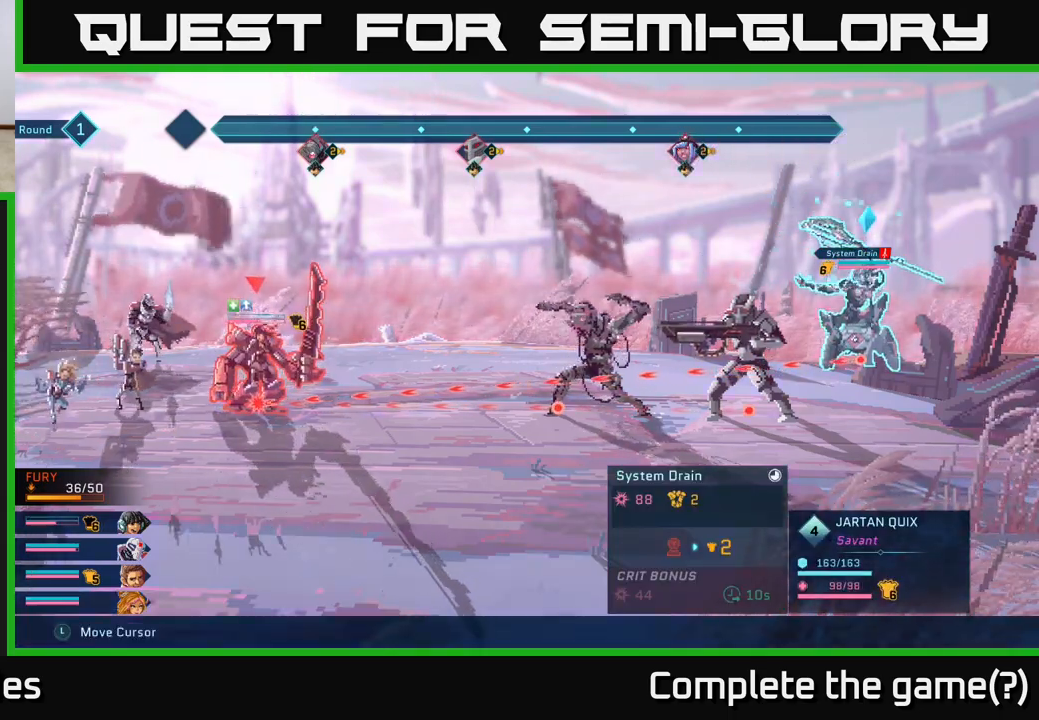
{"buttons": ["R2"], "left_stick": "center", "right_stick": "center", "events": []}
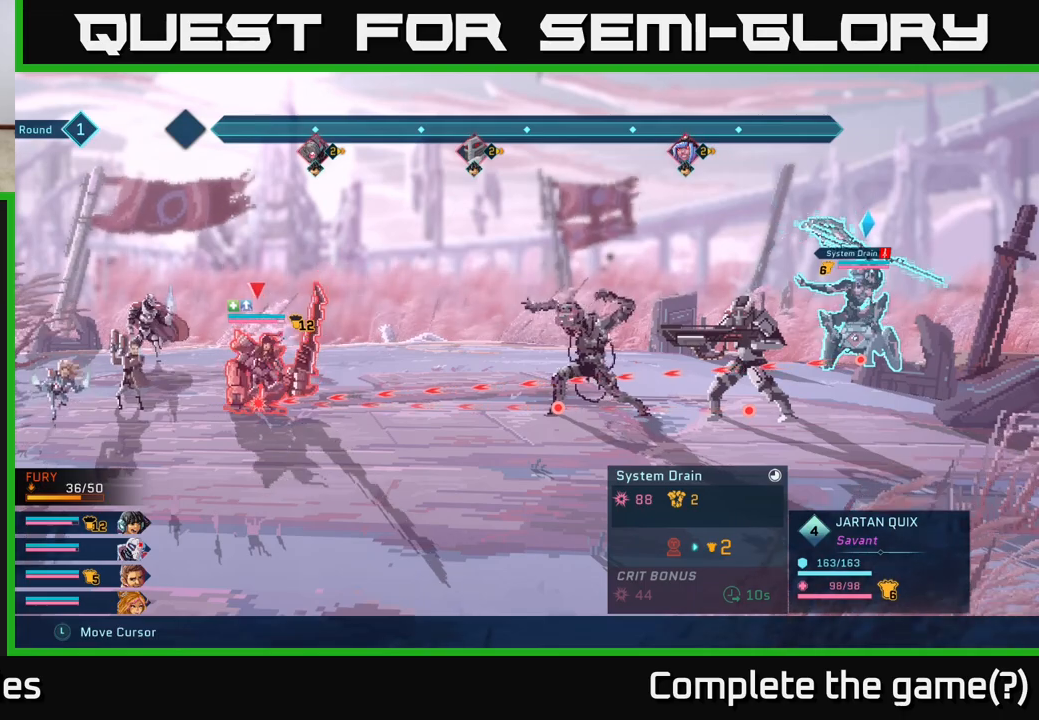
{"buttons": ["R2"], "left_stick": "center", "right_stick": "center", "events": []}
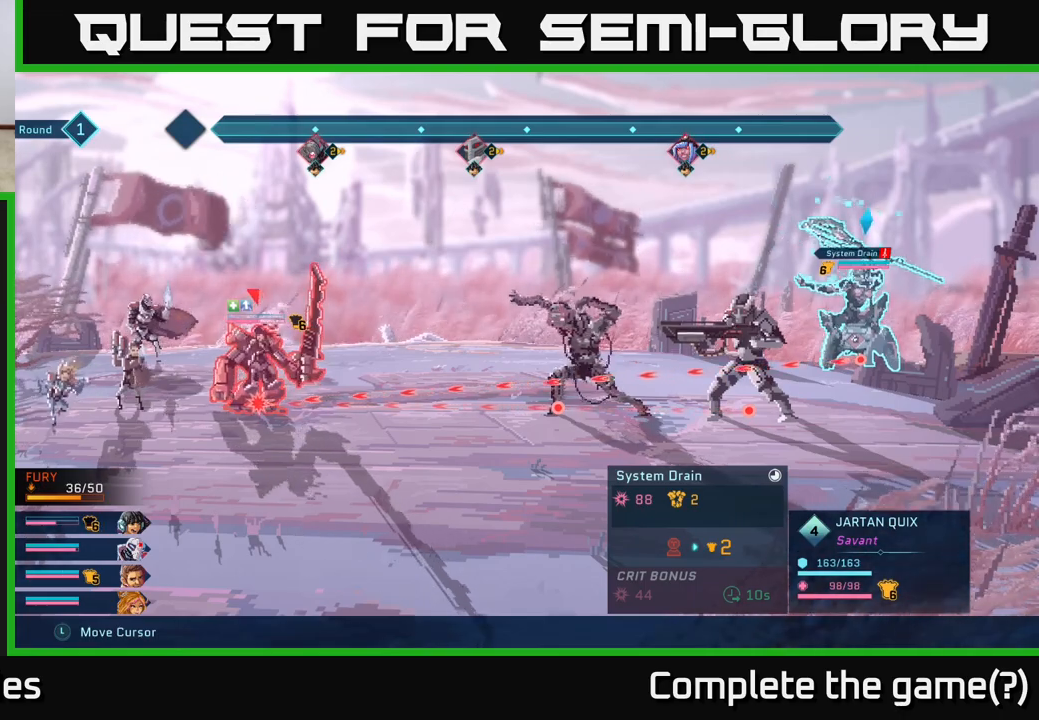
{"buttons": ["R2"], "left_stick": "center", "right_stick": "center", "events": []}
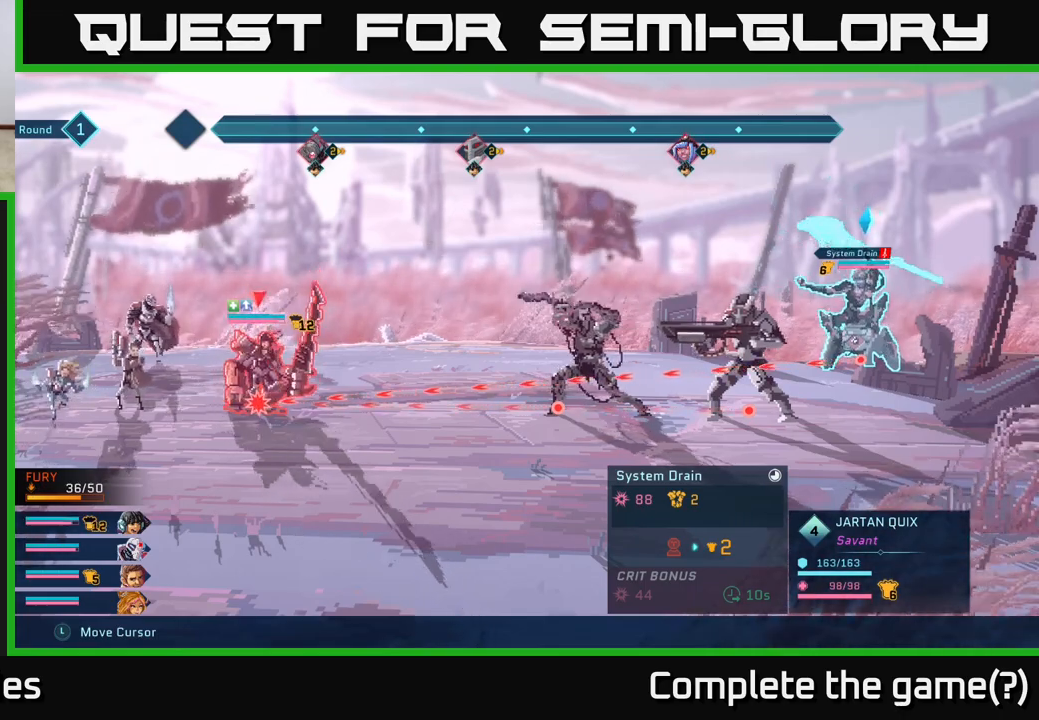
{"buttons": ["R2"], "left_stick": "center", "right_stick": "center", "events": []}
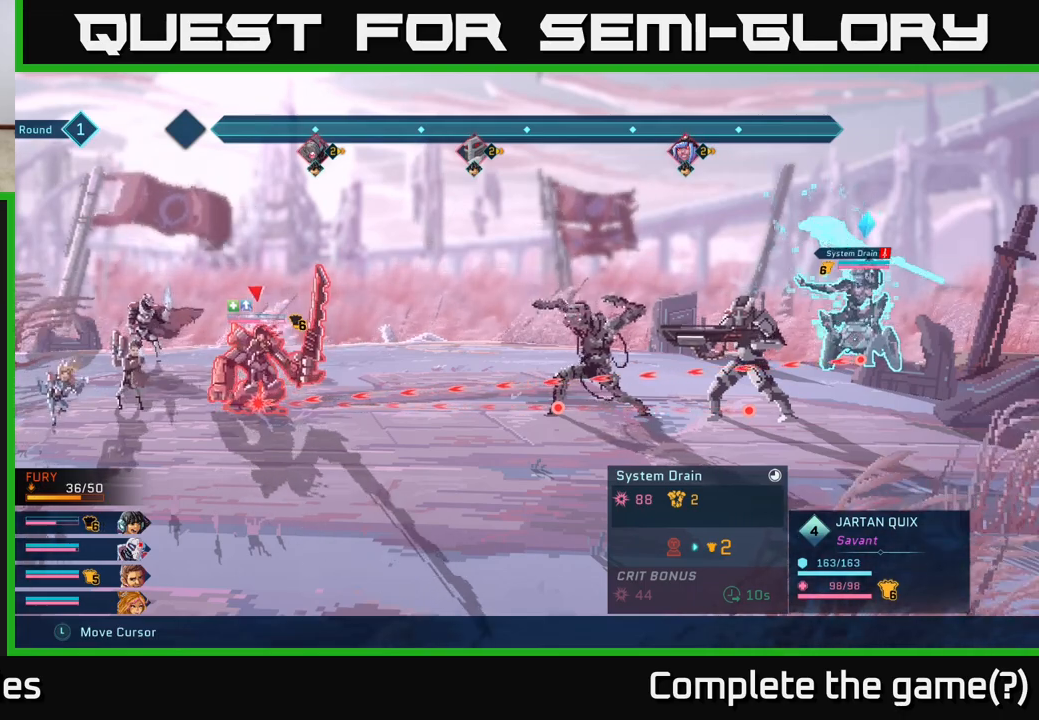
{"buttons": ["R2"], "left_stick": "center", "right_stick": "center", "events": []}
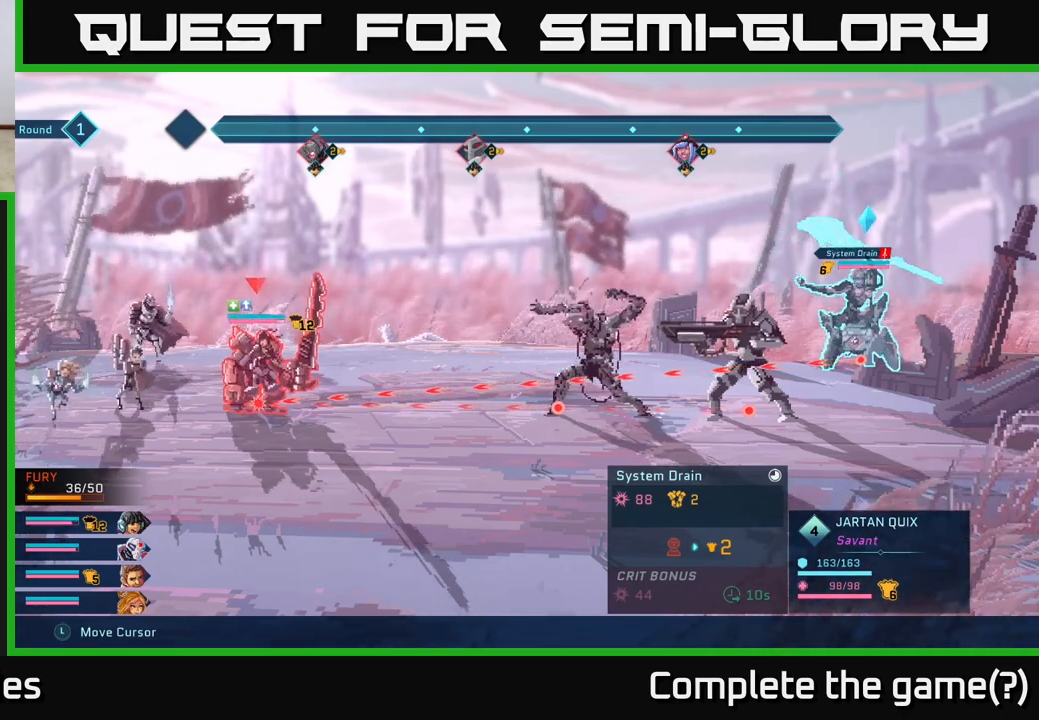
{"buttons": [], "left_stick": "center", "right_stick": "center", "events": [[17, "R2", "up"]]}
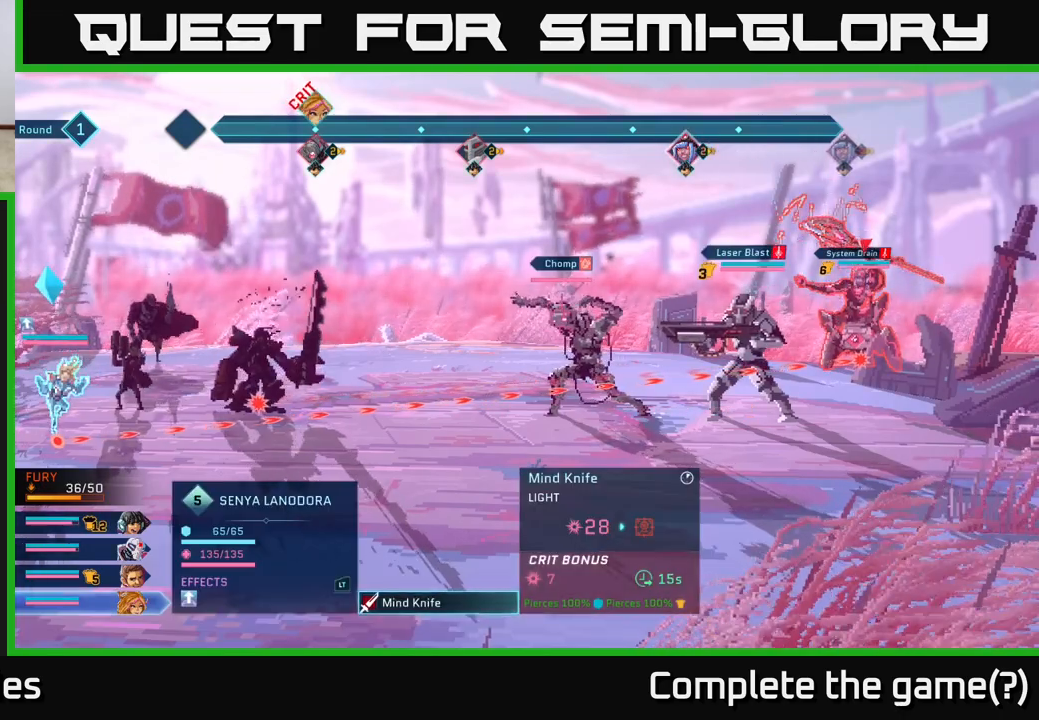
{"buttons": [], "left_stick": "down", "right_stick": "center", "events": [[383, "left_stick", "down"]]}
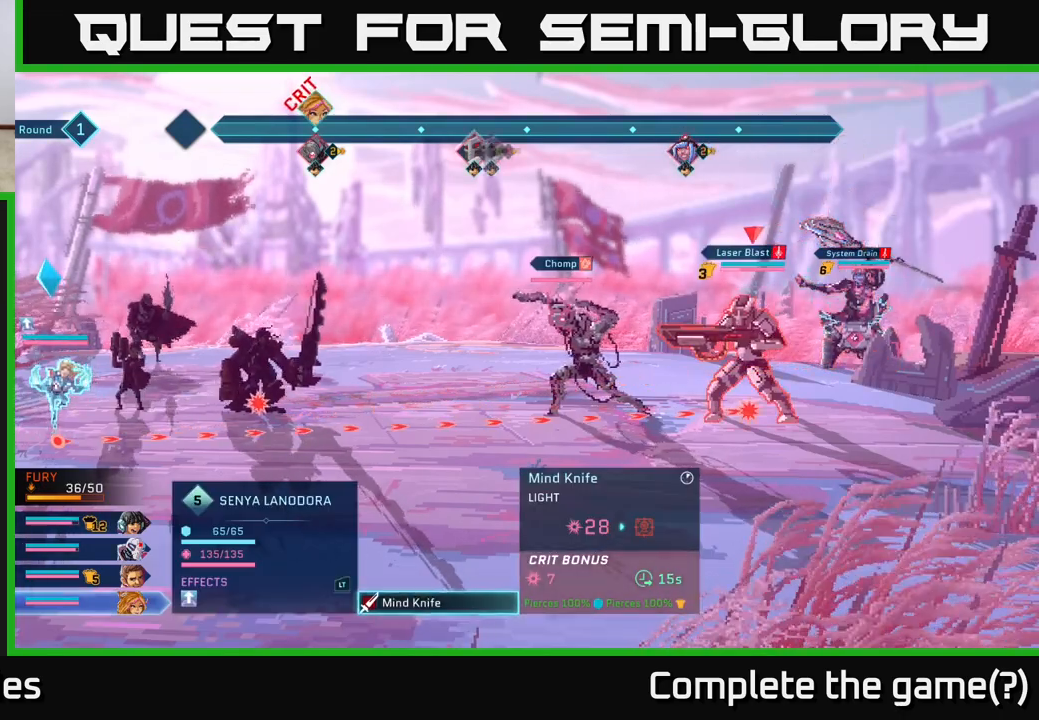
{"buttons": [], "left_stick": "center", "right_stick": "center", "events": [[50, "left_stick", "center"]]}
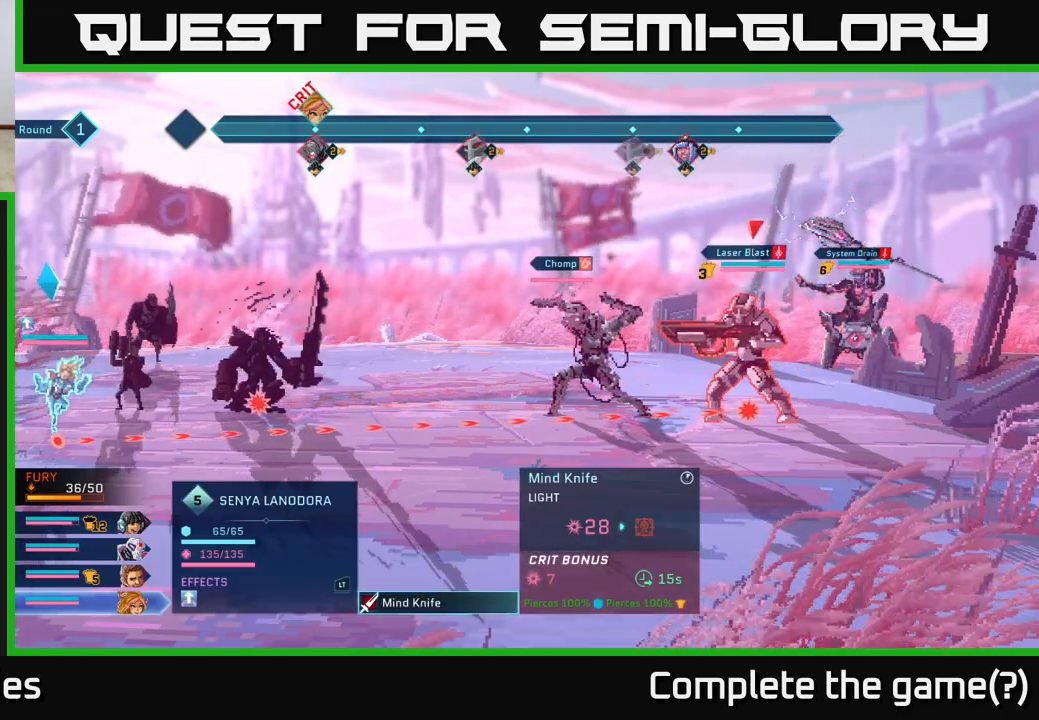
{"buttons": [], "left_stick": "center", "right_stick": "center", "events": []}
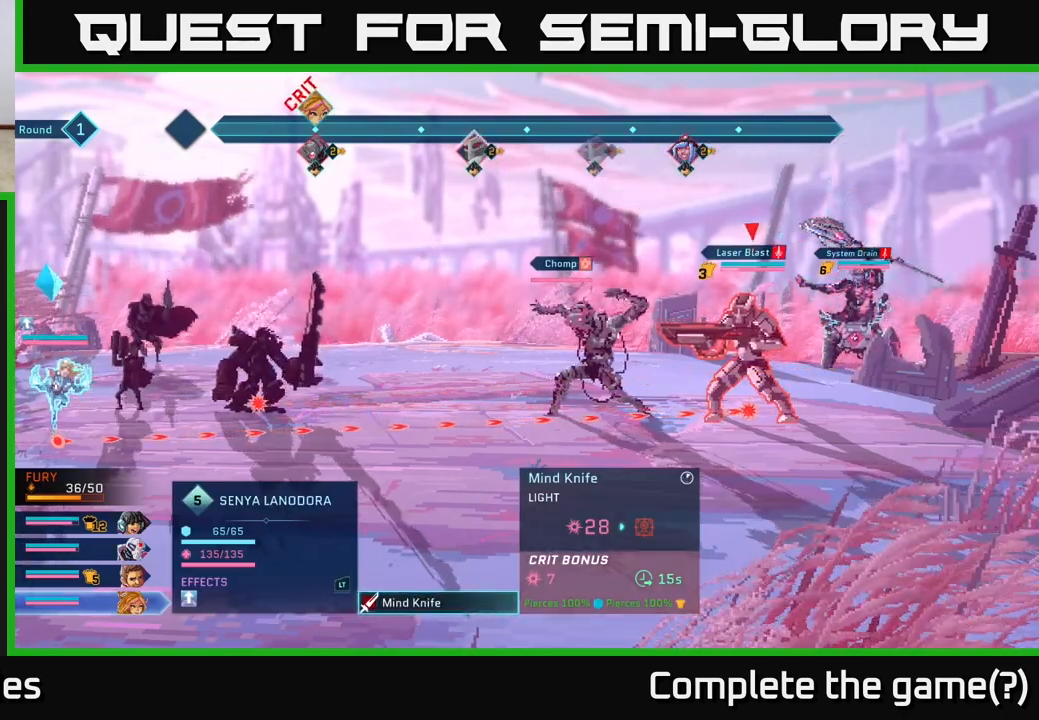
{"buttons": [], "left_stick": "center", "right_stick": "center", "events": []}
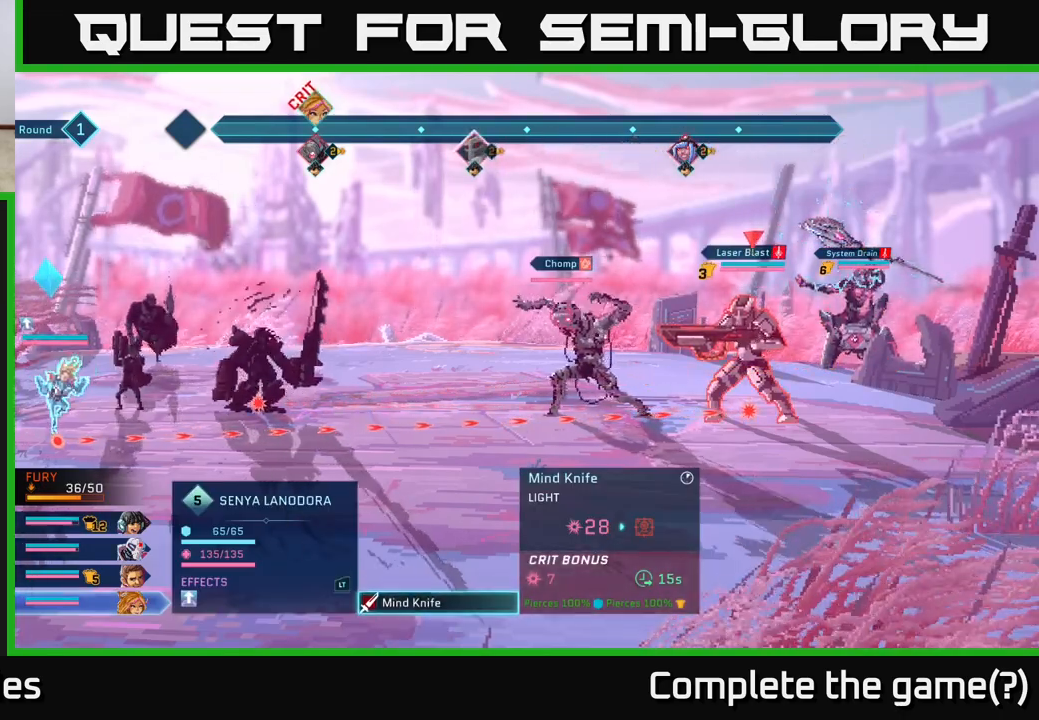
{"buttons": [], "left_stick": "center", "right_stick": "center", "events": []}
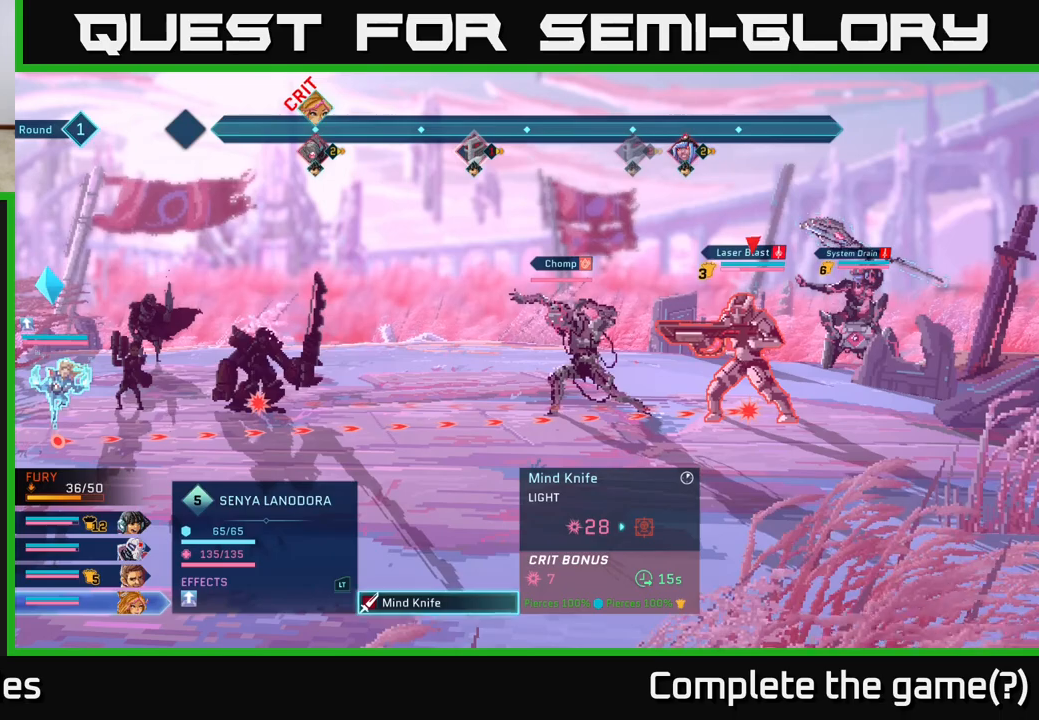
{"buttons": [], "left_stick": "center", "right_stick": "center", "events": []}
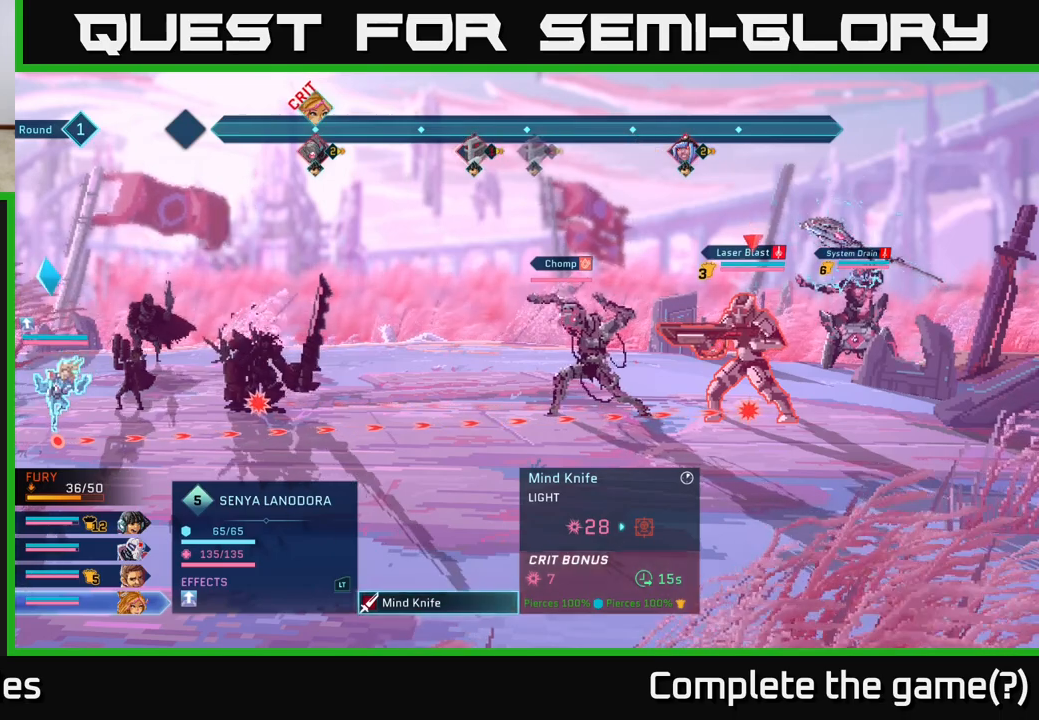
{"buttons": ["R2"], "left_stick": "center", "right_stick": "center", "events": [[283, "R2", "down"]]}
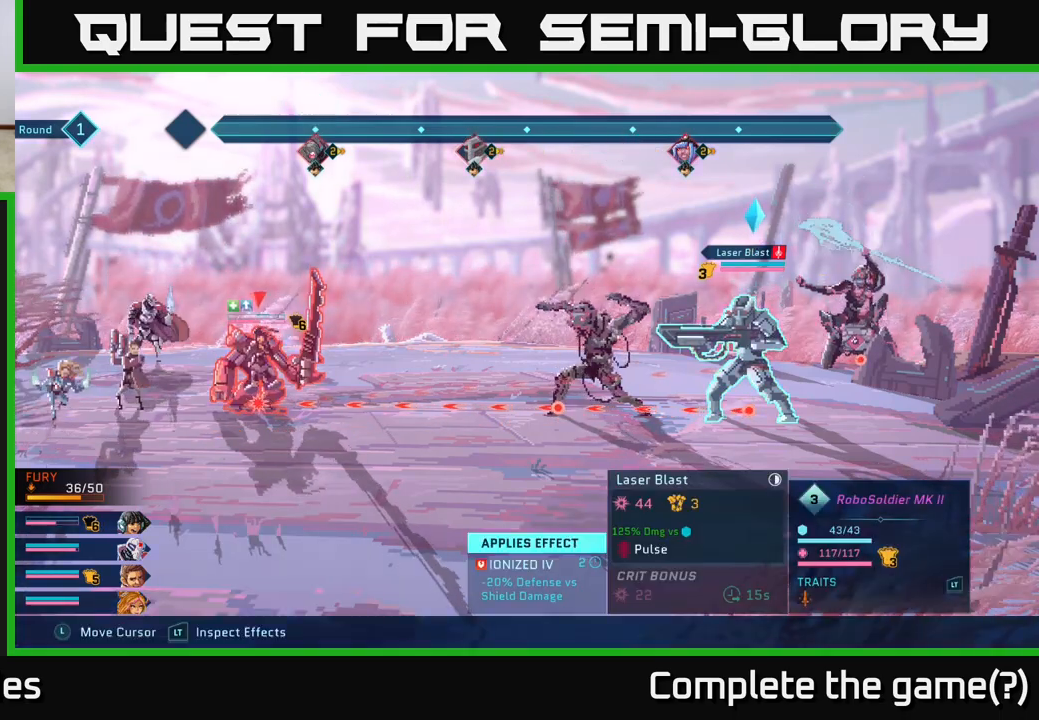
{"buttons": ["R2"], "left_stick": "center", "right_stick": "center", "events": []}
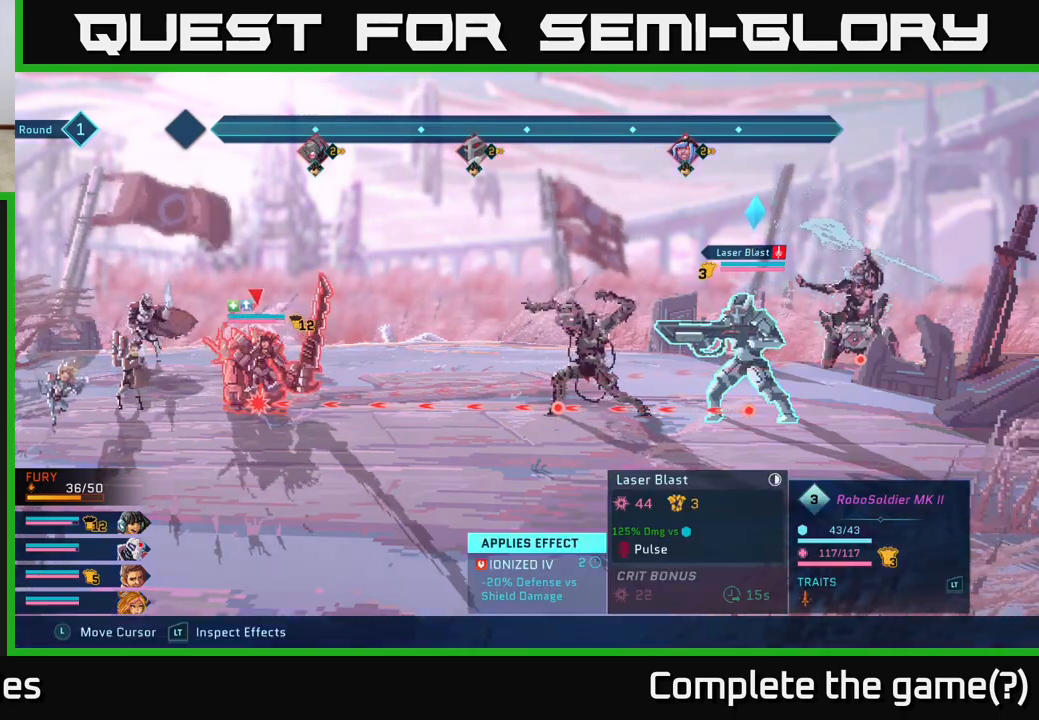
{"buttons": ["R2"], "left_stick": "center", "right_stick": "center", "events": []}
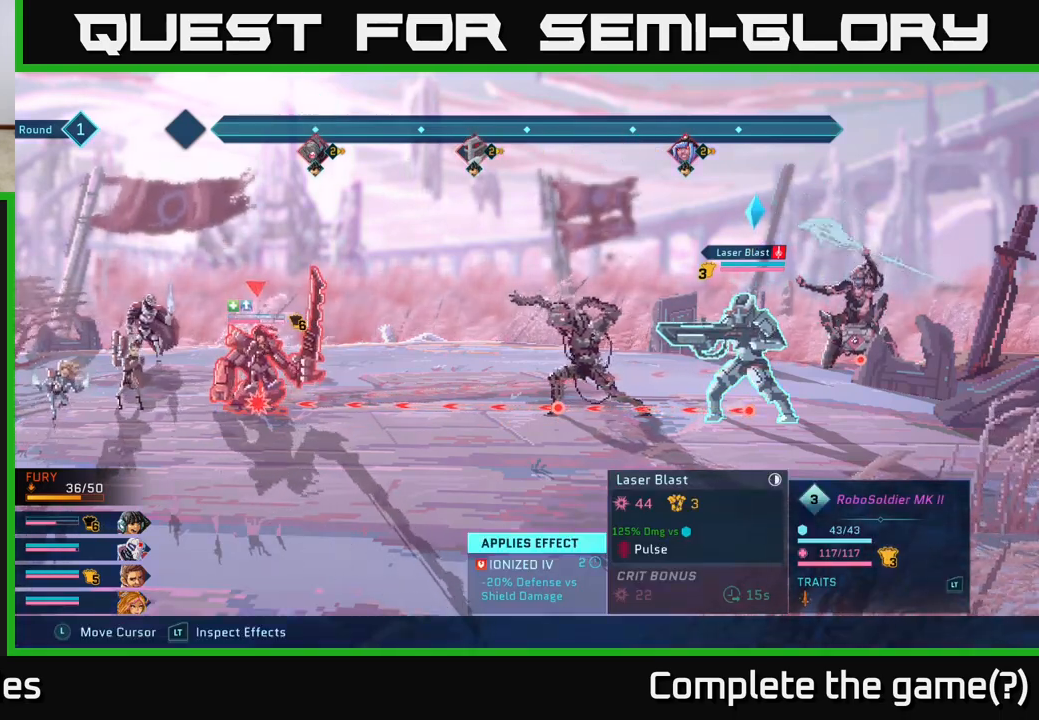
{"buttons": [], "left_stick": "center", "right_stick": "center", "events": [[467, "R2", "up"]]}
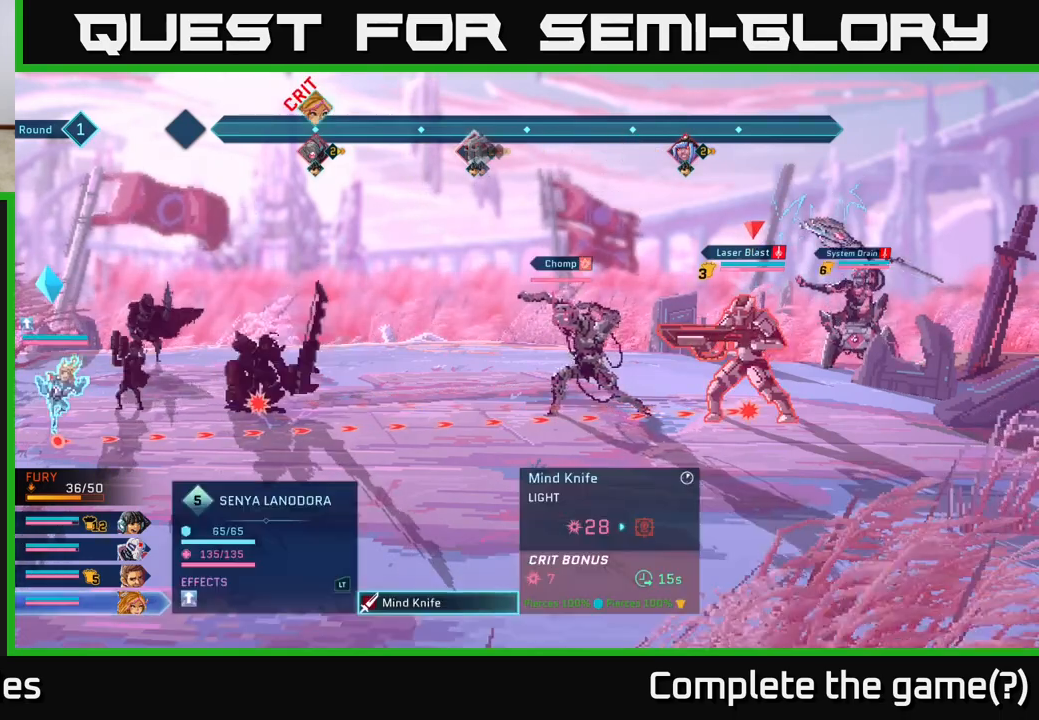
{"buttons": ["R2"], "left_stick": "center", "right_stick": "center", "events": [[300, "left_stick", "left"], [367, "R2", "down"], [433, "left_stick", "center"]]}
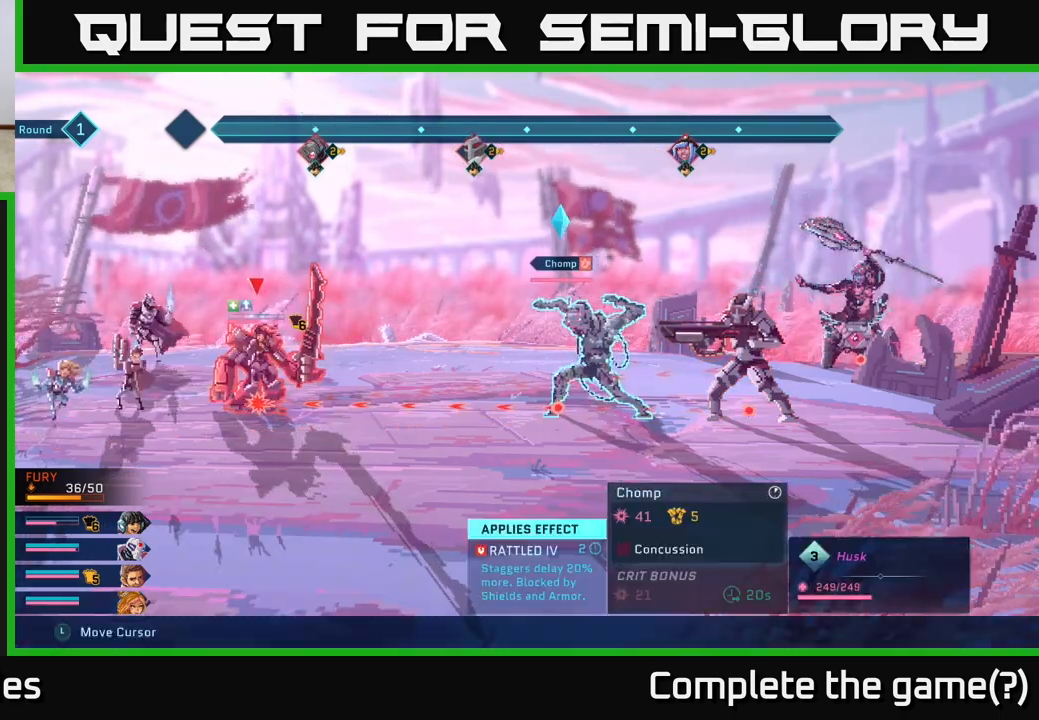
{"buttons": ["R2"], "left_stick": "center", "right_stick": "center", "events": [[283, "left_stick", "left"], [450, "left_stick", "center"]]}
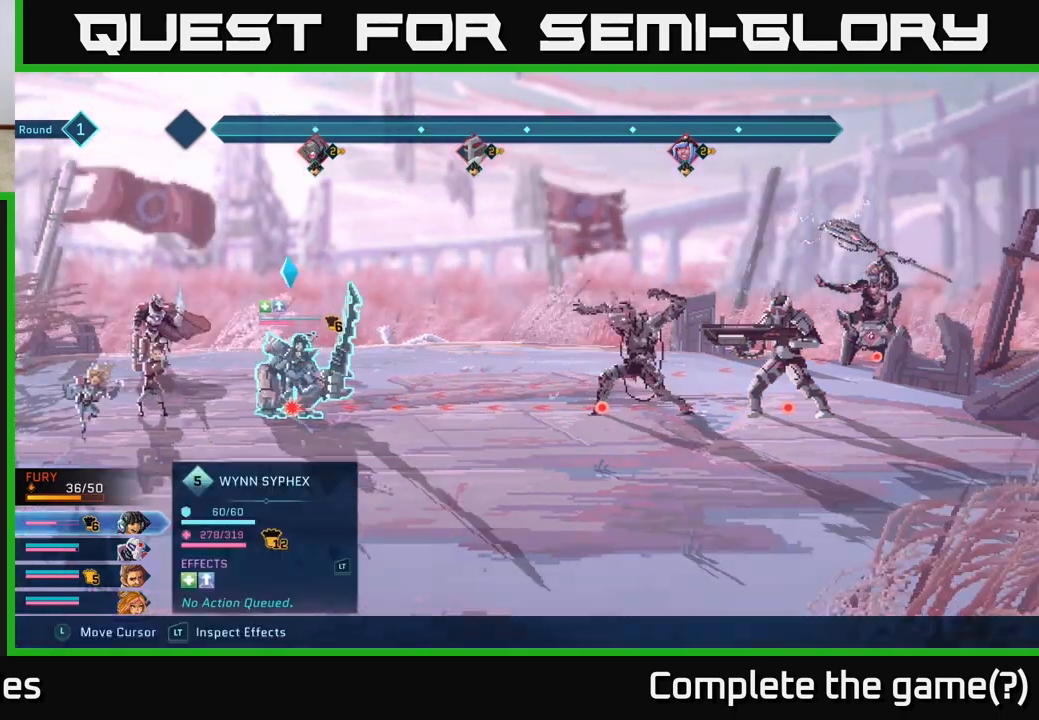
{"buttons": ["R2"], "left_stick": "center", "right_stick": "center", "events": [[133, "left_stick", "right"], [300, "left_stick", "center"]]}
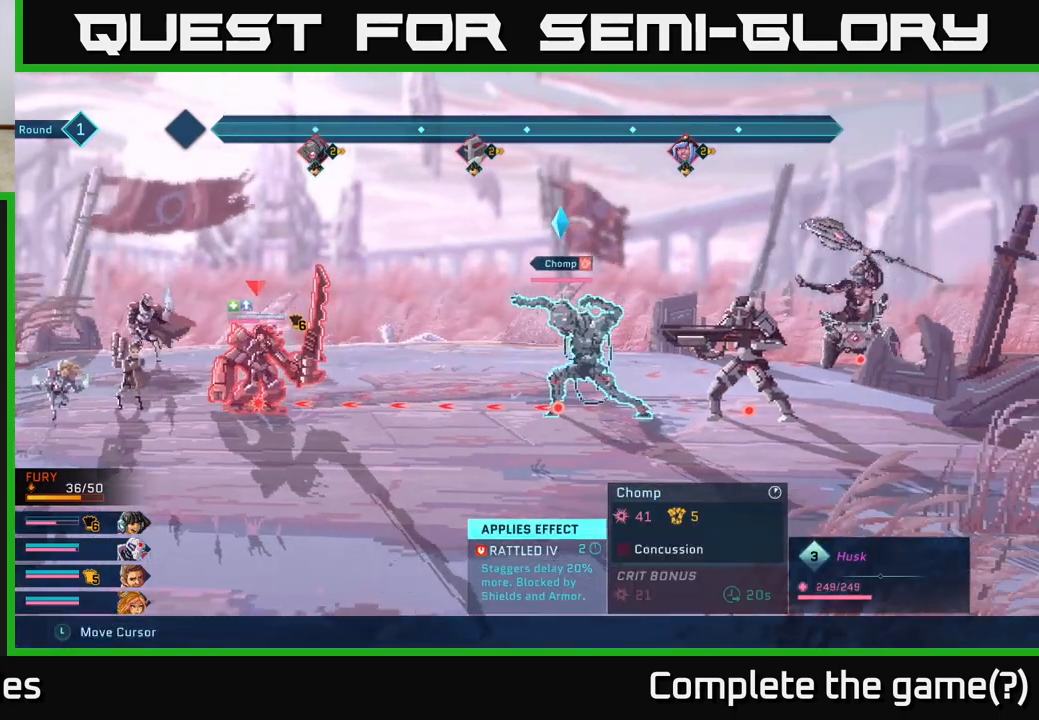
{"buttons": ["R2"], "left_stick": "center", "right_stick": "center", "events": []}
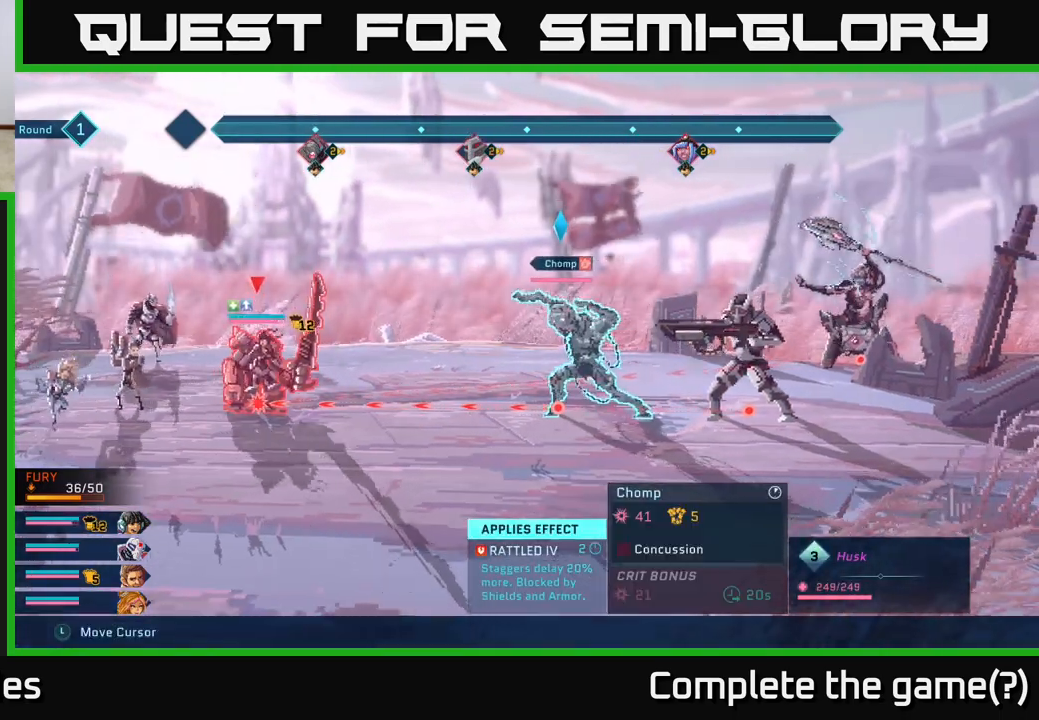
{"buttons": ["R2"], "left_stick": "center", "right_stick": "center", "events": []}
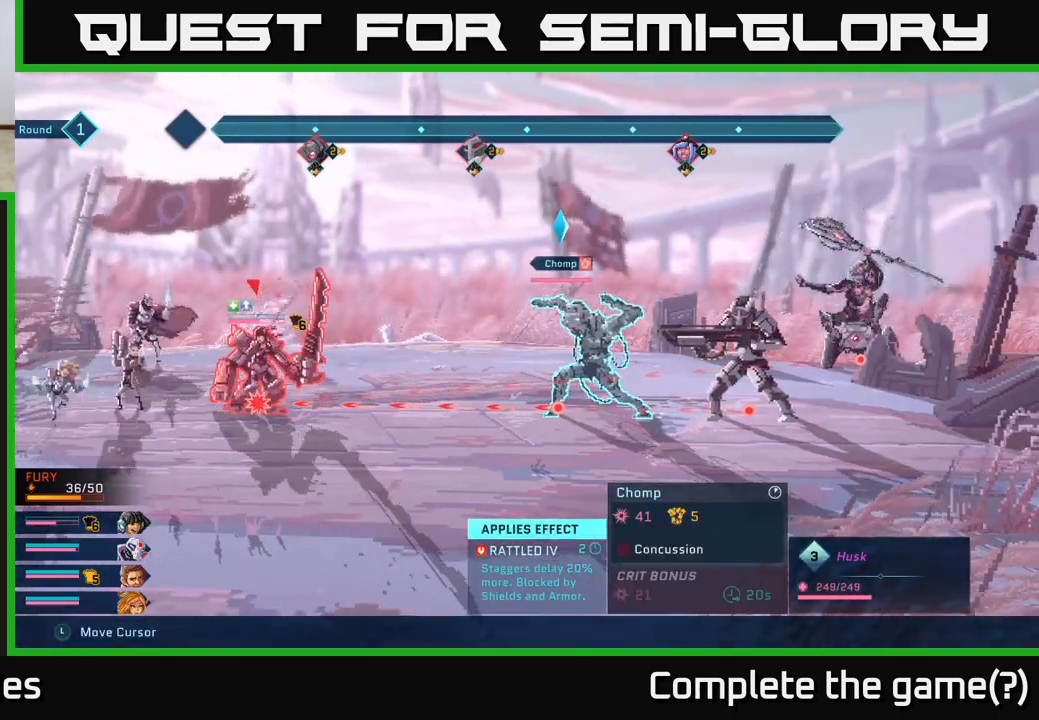
{"buttons": ["R2"], "left_stick": "center", "right_stick": "center", "events": []}
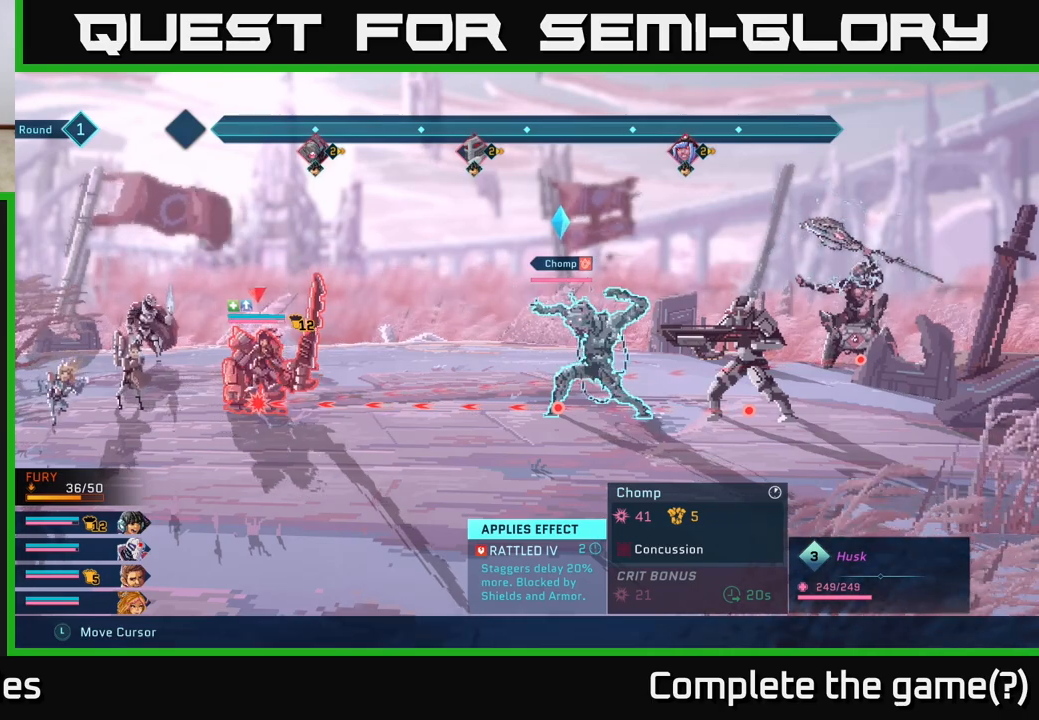
{"buttons": ["R2"], "left_stick": "center", "right_stick": "center", "events": []}
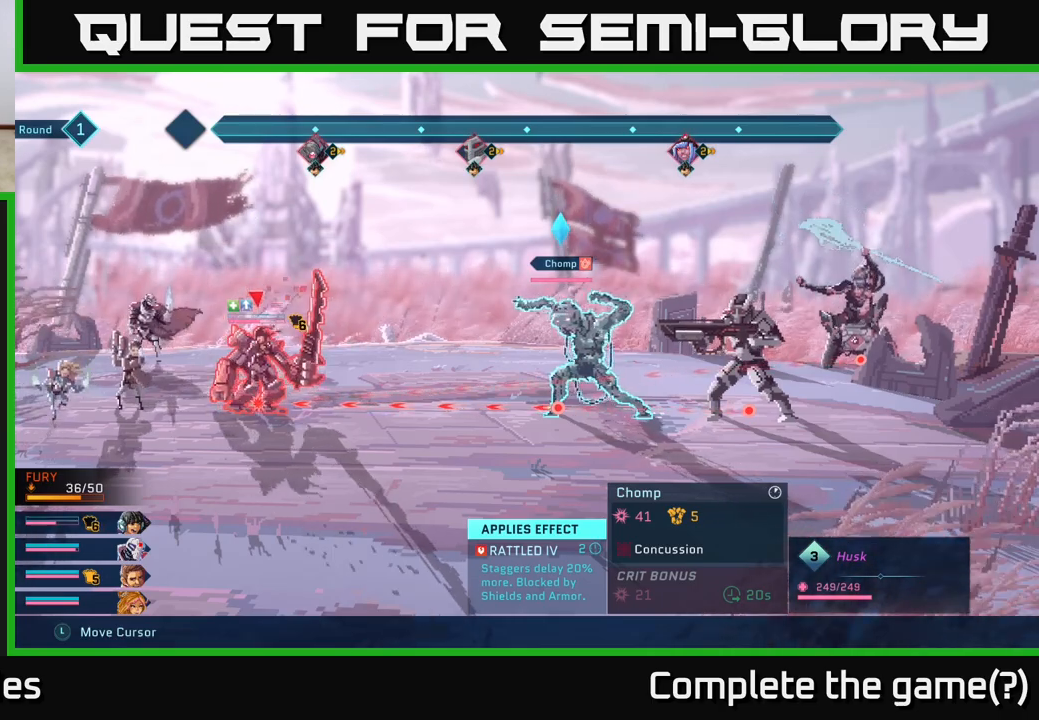
{"buttons": ["R2"], "left_stick": "center", "right_stick": "center", "events": [[33, "left_stick", "left"], [183, "left_stick", "center"]]}
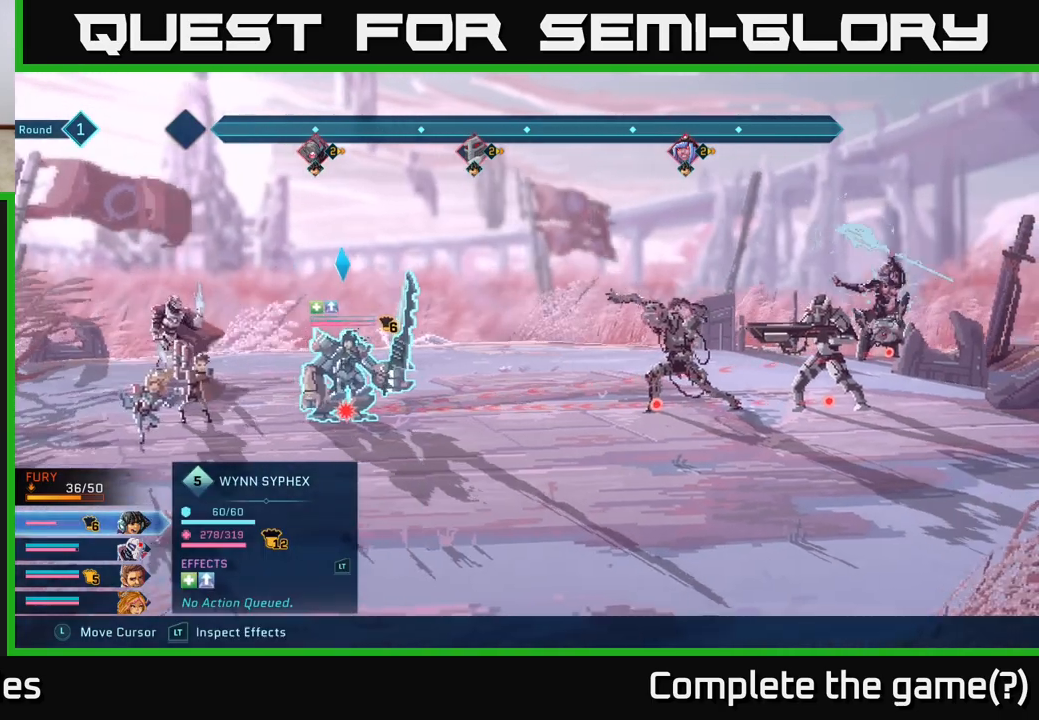
{"buttons": ["R2"], "left_stick": "center", "right_stick": "center", "events": []}